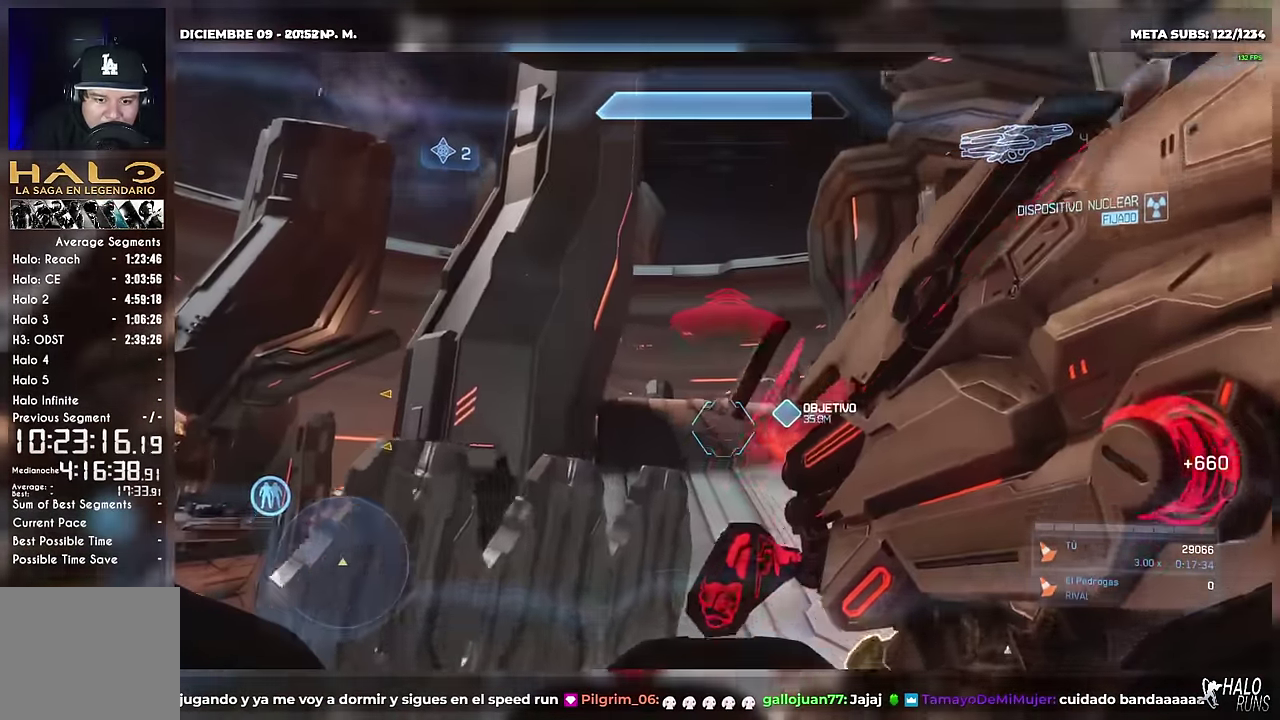
Gameplay with a controller (Xbox layout); each line is a JSON object with the inputs held at the frame after it. This overlay highlights the sticks when they move; stick clicks (L3) are not distinguishable. Not read: DPAD_DOWN DPAD_LEFT DPAD_RIGHT DPAD_UP HOME L3 R3 SELECT START keyboard_mouse right_stick.
{"buttons": [], "left_stick": "up"}
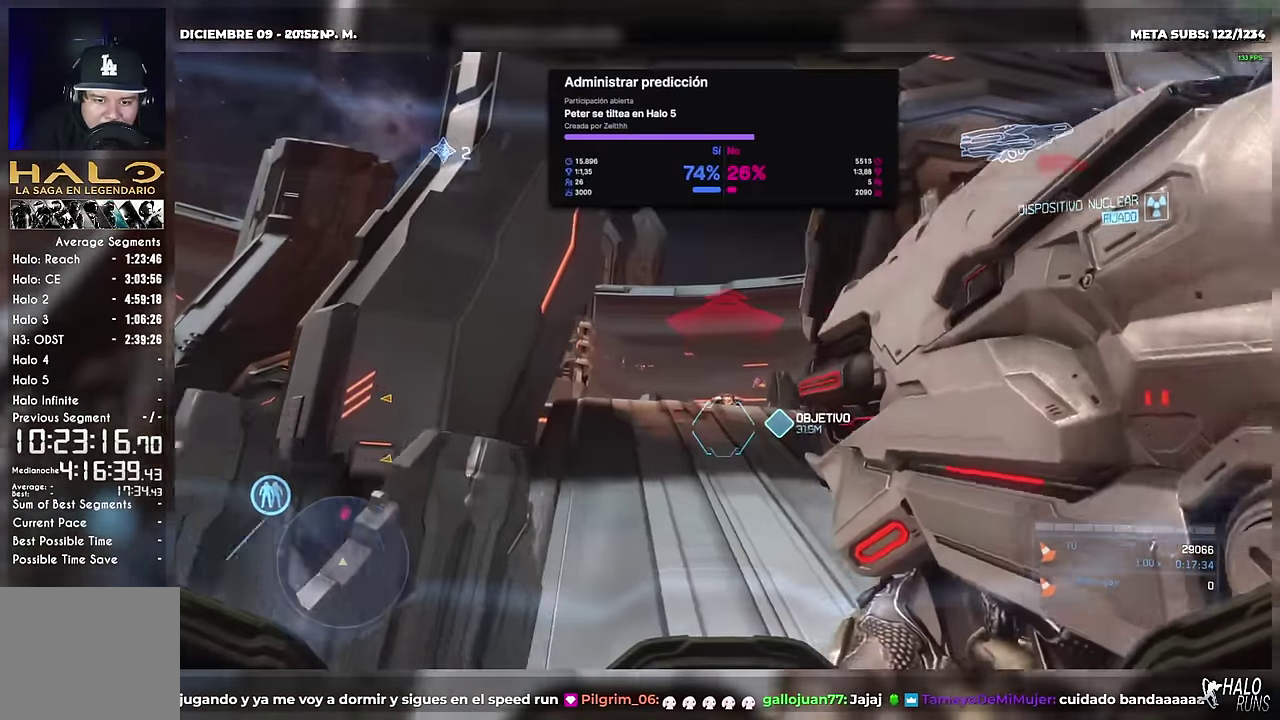
{"buttons": [], "left_stick": "up"}
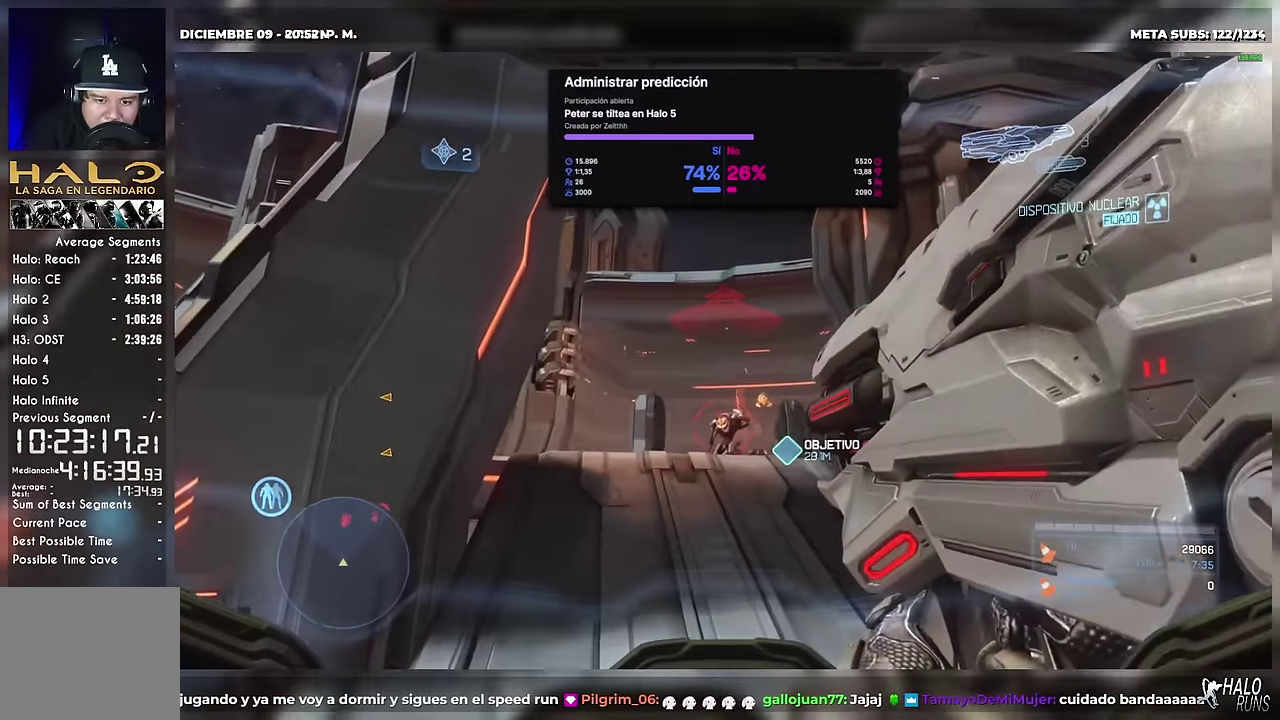
{"buttons": [], "left_stick": "up-left"}
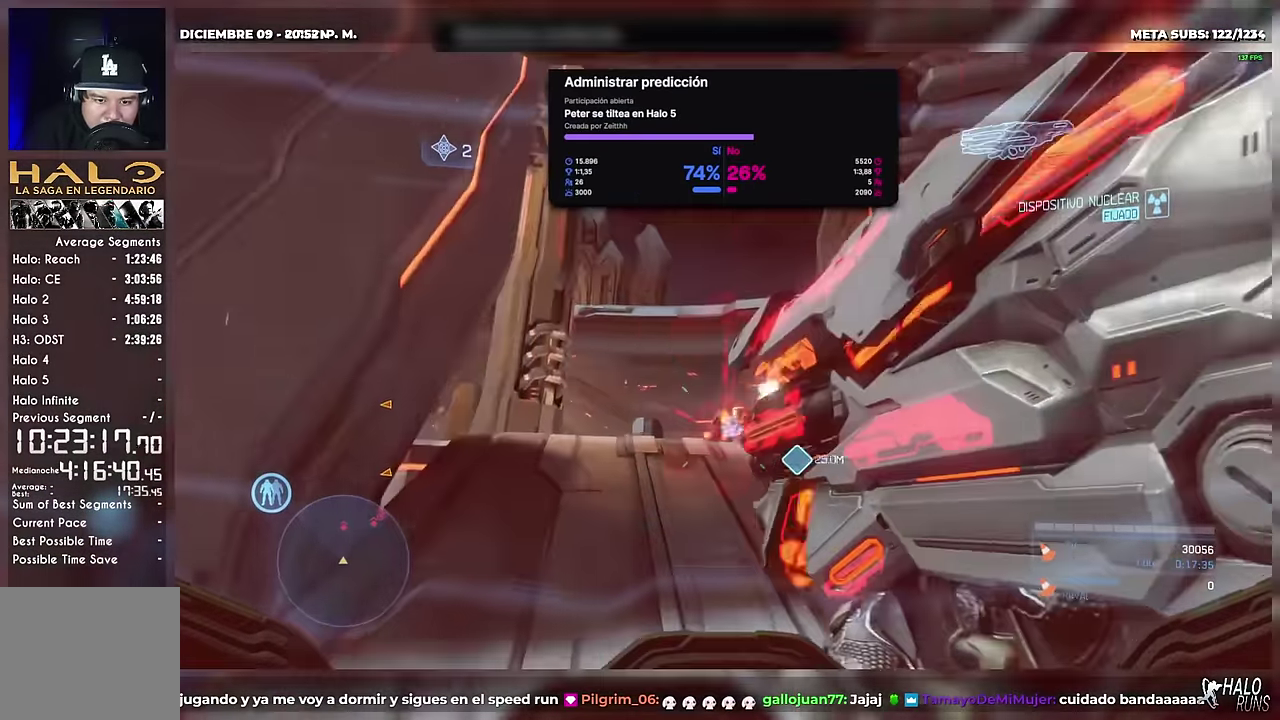
{"buttons": ["B"], "left_stick": "up-left"}
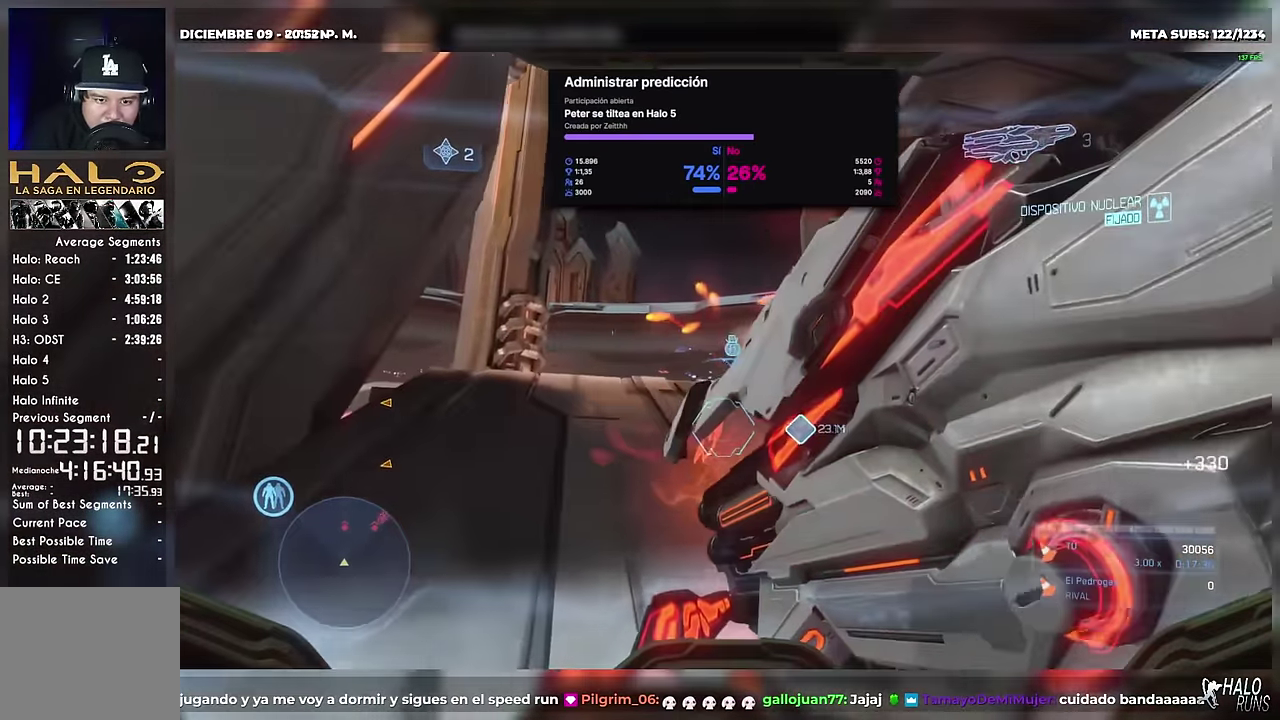
{"buttons": ["B"], "left_stick": "up-left"}
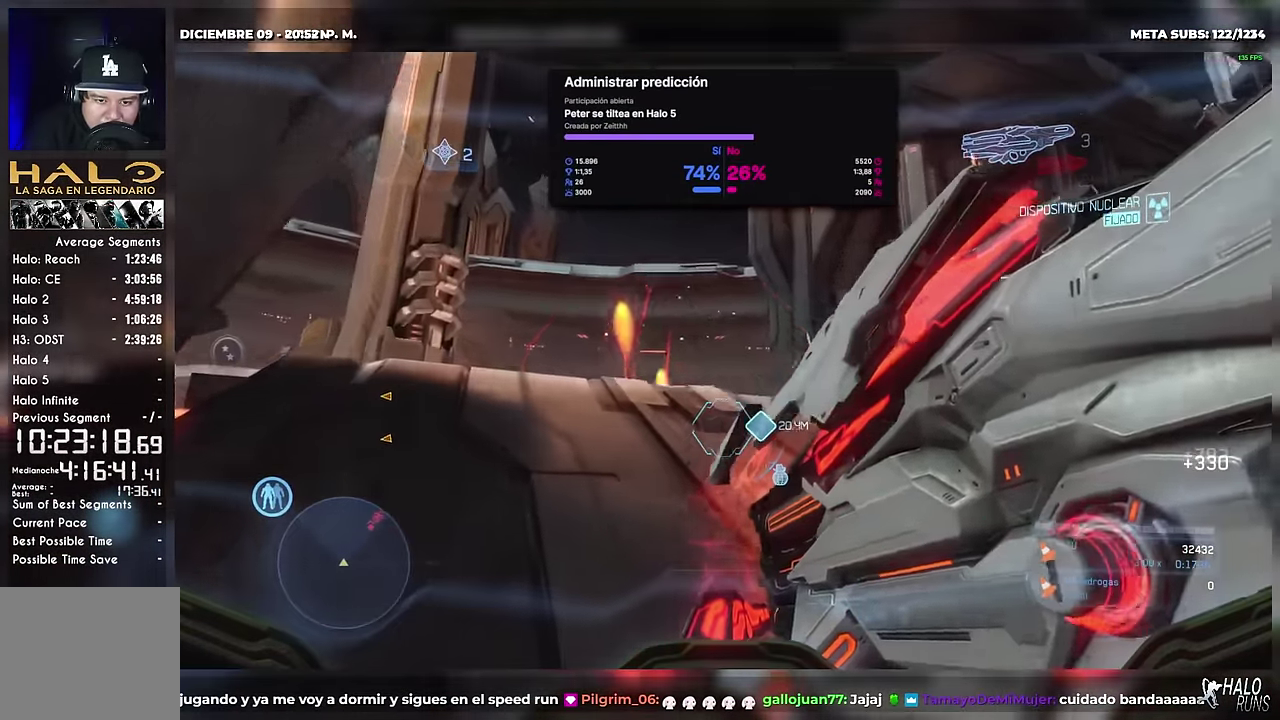
{"buttons": ["B"], "left_stick": "up-left"}